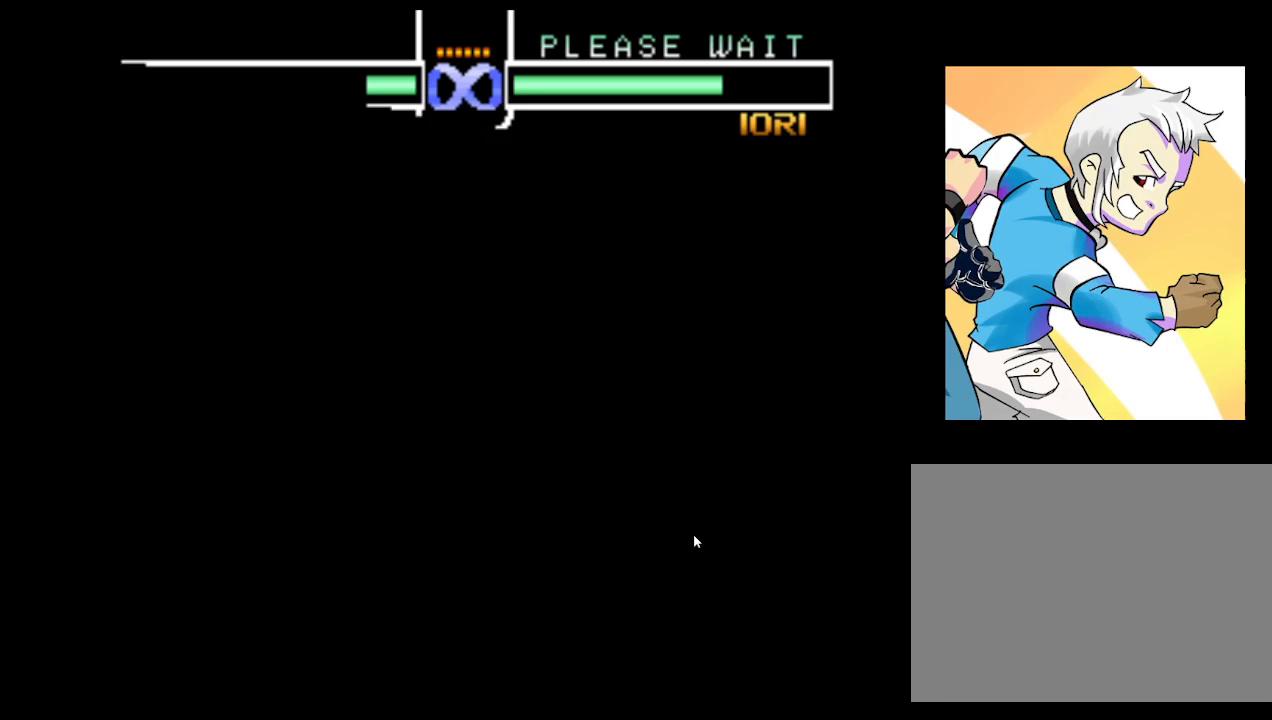
Gameplay with a controller (arcade stick); each line is a JSON object with the inputs held at the frame after it. "events" lists button and stick changes between this image and that frame as [ms after this image, input, new state], when the widget could be followed in between. Not read: L3 R3.
{"buttons": [], "left_stick": "center", "events": [[33, "SQUARE", "up"], [100, "SQUARE", "down"], [167, "SQUARE", "up"], [300, "SQUARE", "down"], [367, "SQUARE", "up"], [417, "SQUARE", "down"], [467, "SQUARE", "up"]]}
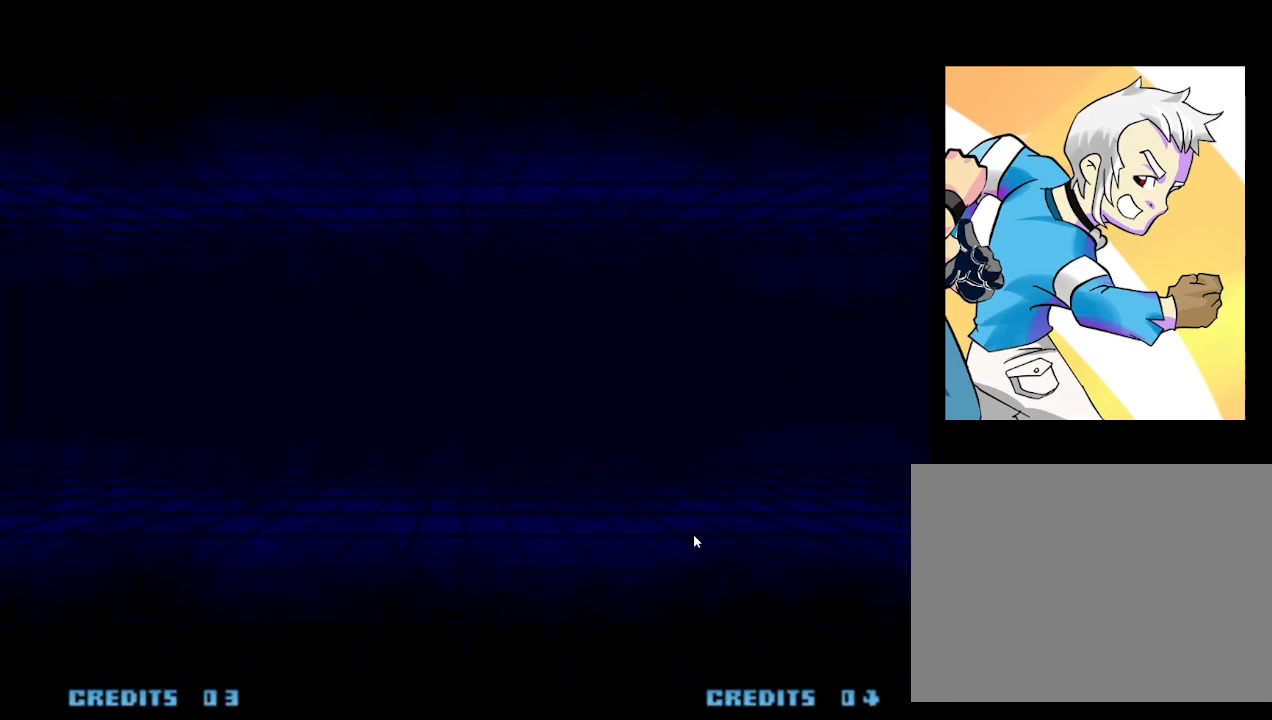
{"buttons": [], "left_stick": "right"}
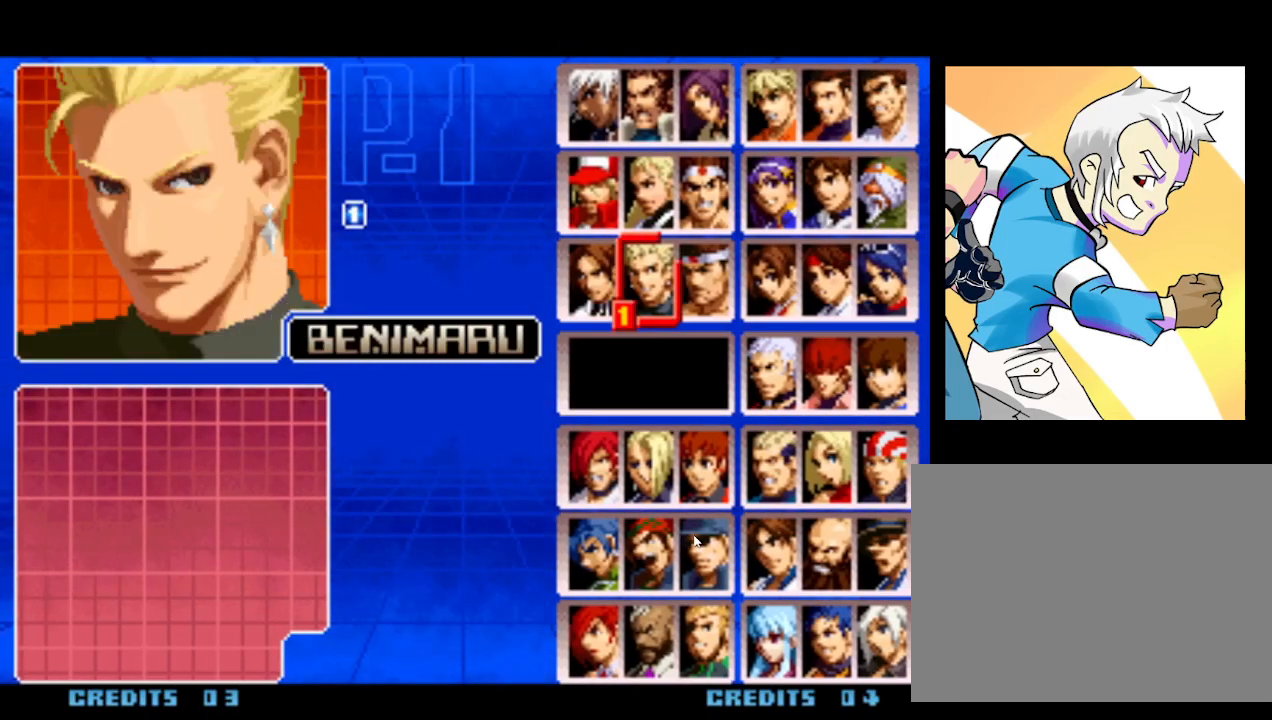
{"buttons": [], "left_stick": "up"}
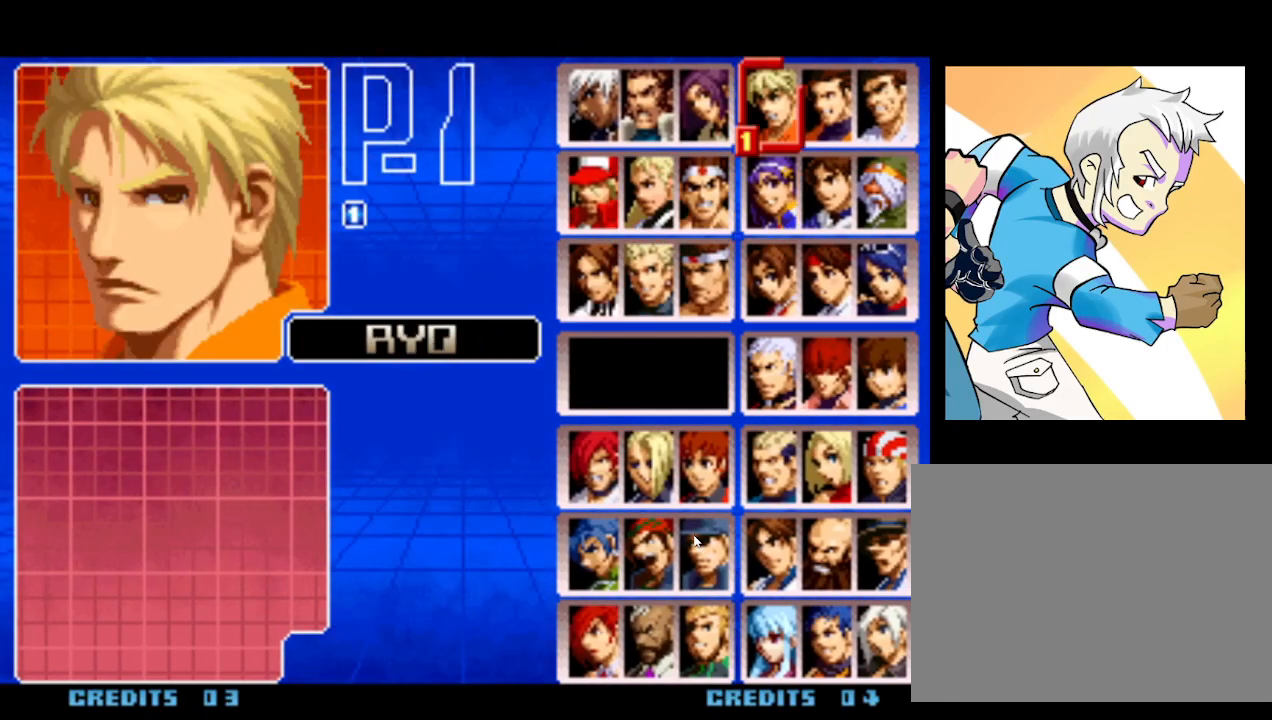
{"buttons": [], "left_stick": "center", "events": [[83, "left_stick", "right"], [183, "left_stick", "center"]]}
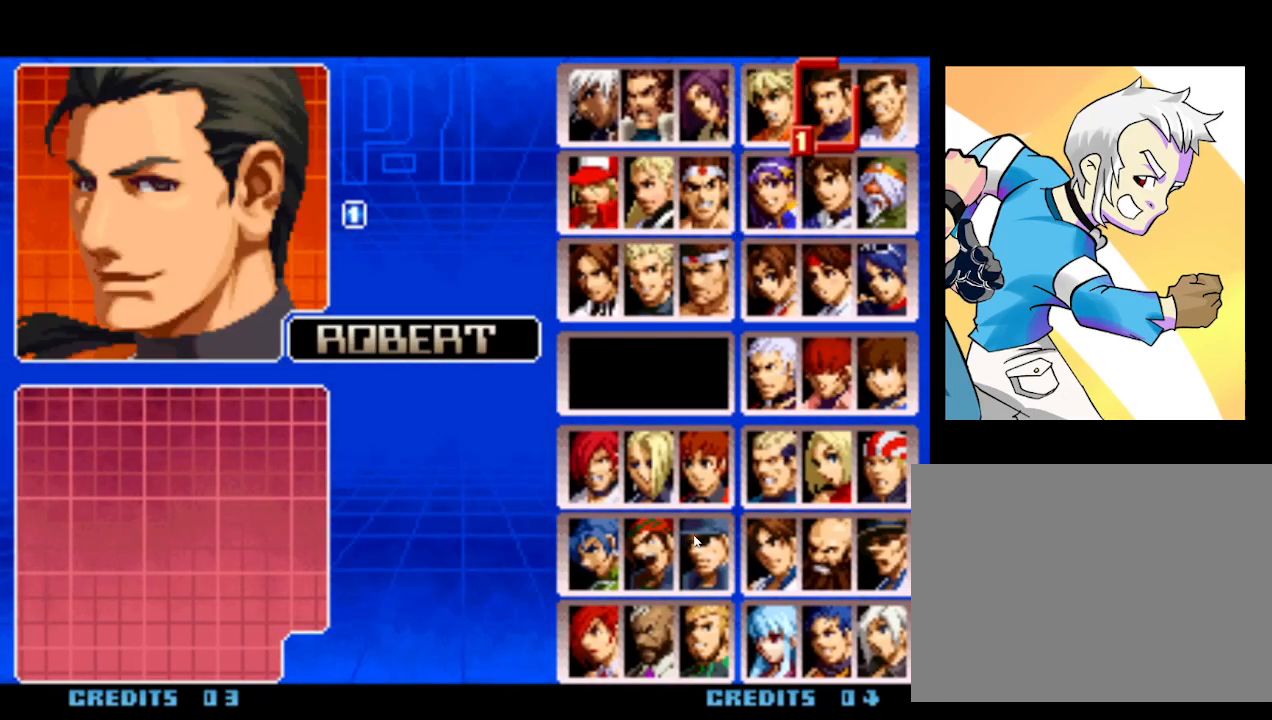
{"buttons": [], "left_stick": "center", "events": [[67, "SQUARE", "down"], [200, "SQUARE", "up"]]}
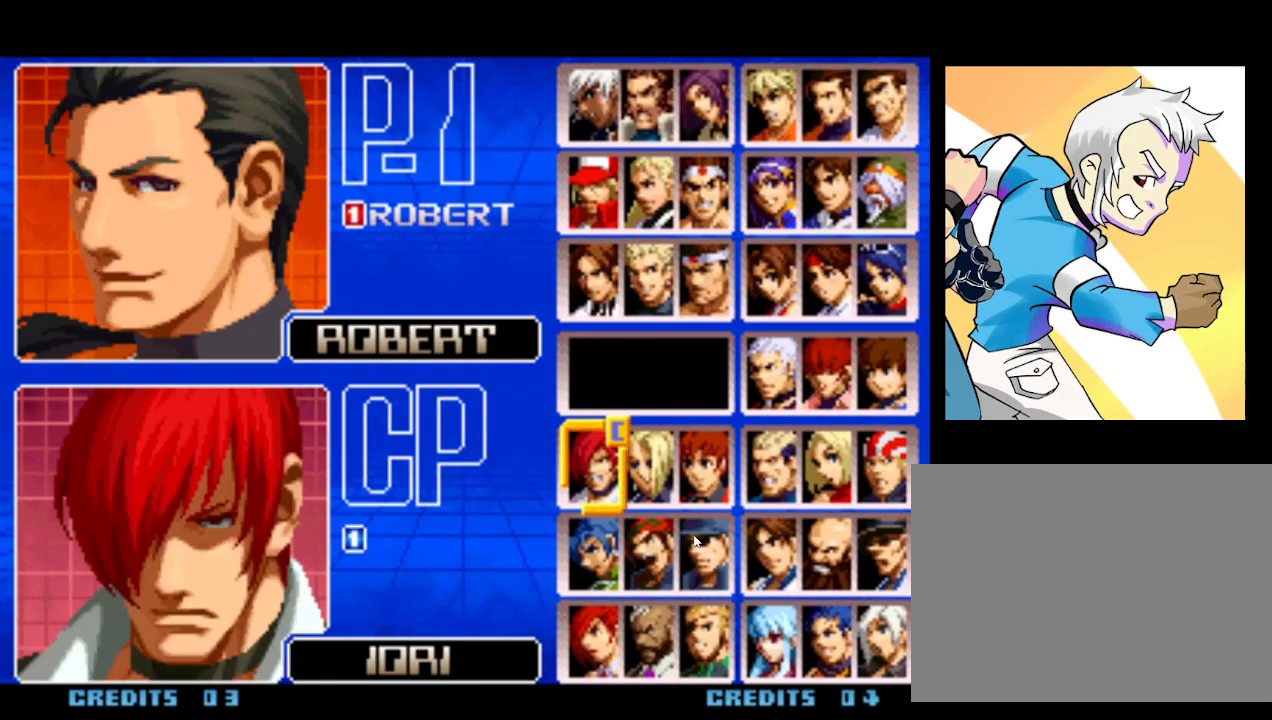
{"buttons": [], "left_stick": "center", "events": [[250, "left_stick", "right"], [333, "left_stick", "center"], [417, "left_stick", "right"], [483, "left_stick", "center"]]}
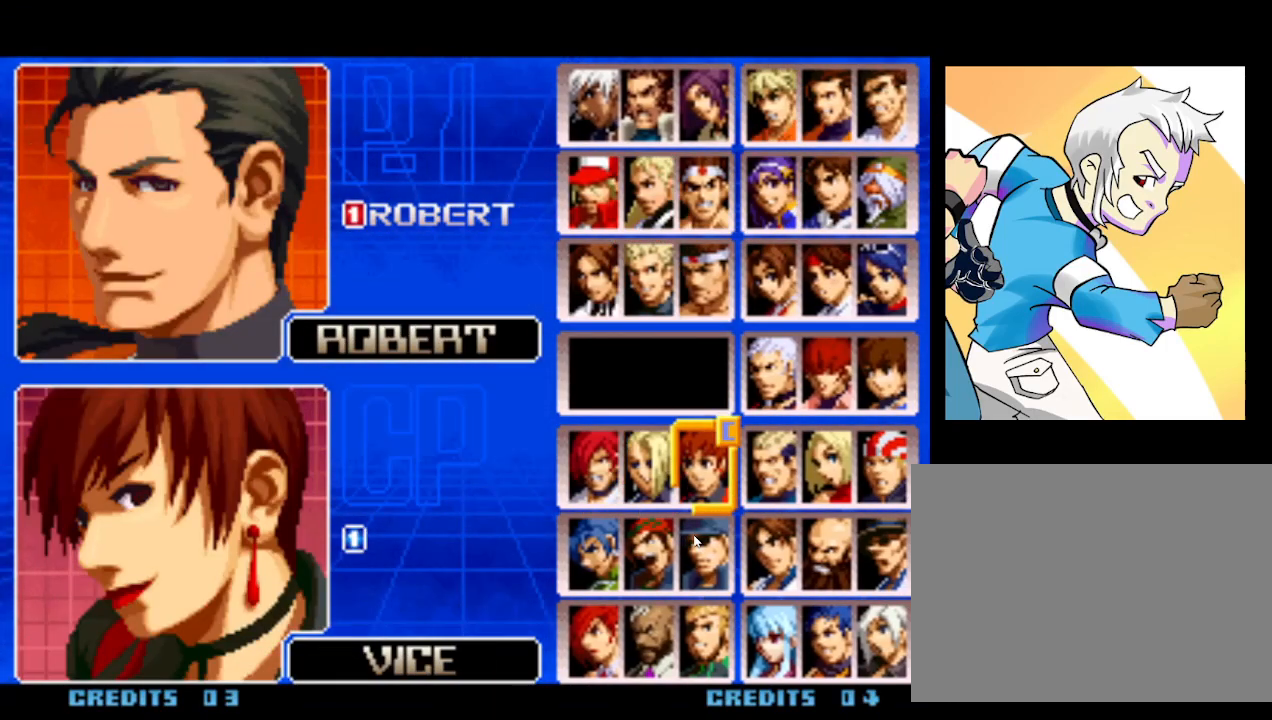
{"buttons": [], "left_stick": "center", "events": []}
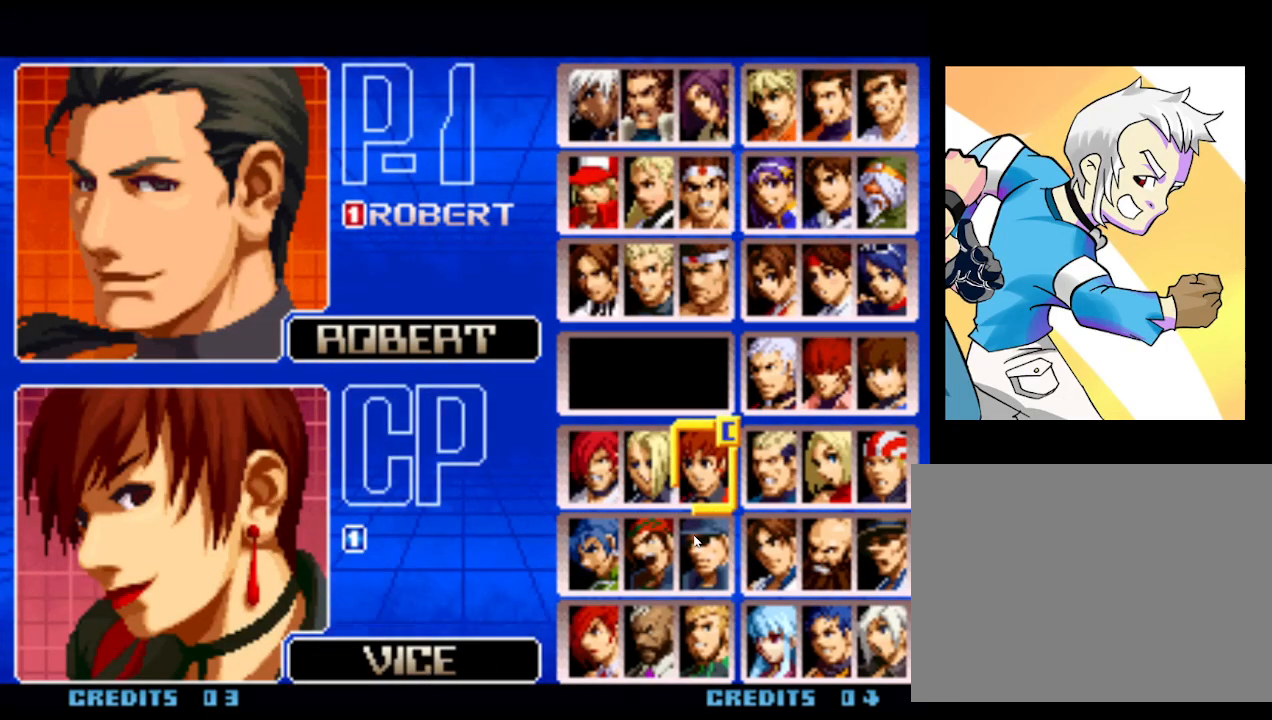
{"buttons": [], "left_stick": "center", "events": [[50, "left_stick", "left"], [150, "left_stick", "center"], [217, "left_stick", "left"], [300, "left_stick", "center"], [400, "SQUARE", "down"], [483, "SQUARE", "up"]]}
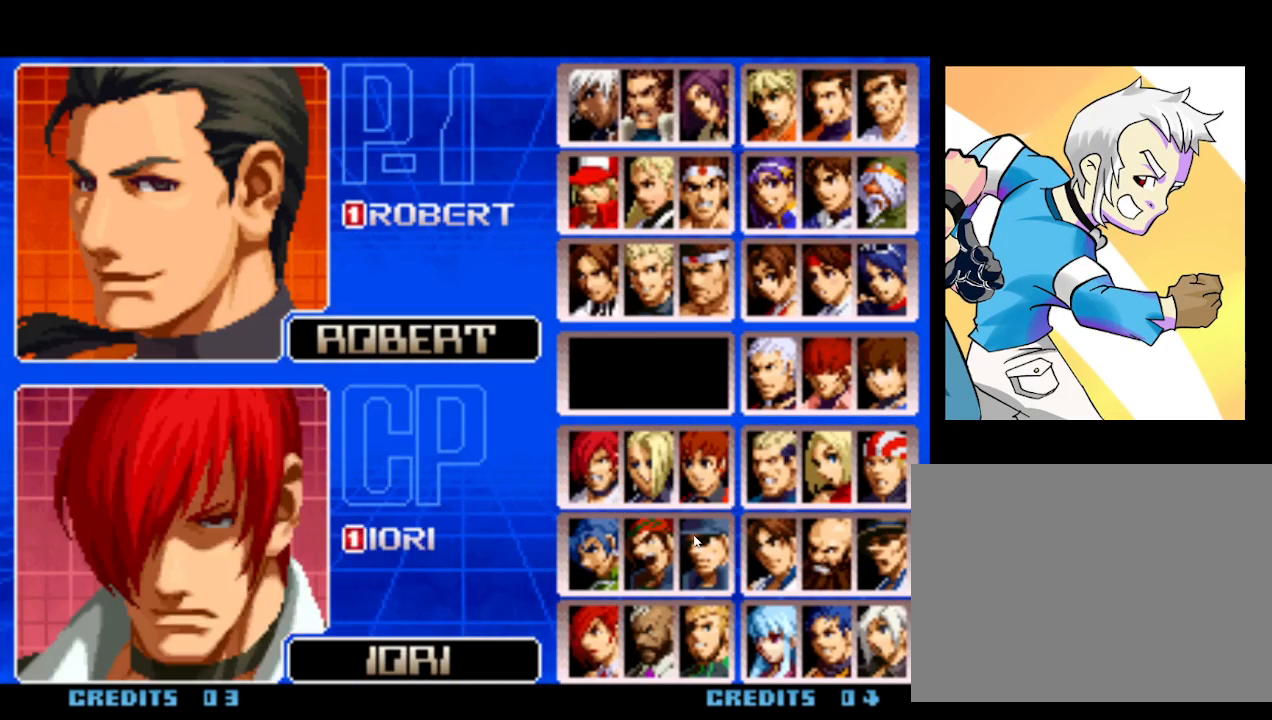
{"buttons": ["SQUARE"], "left_stick": "center", "events": [[100, "SQUARE", "down"], [150, "SQUARE", "up"], [183, "SQUARE", "down"], [267, "SQUARE", "up"], [317, "SQUARE", "down"], [400, "SQUARE", "up"], [467, "SQUARE", "down"]]}
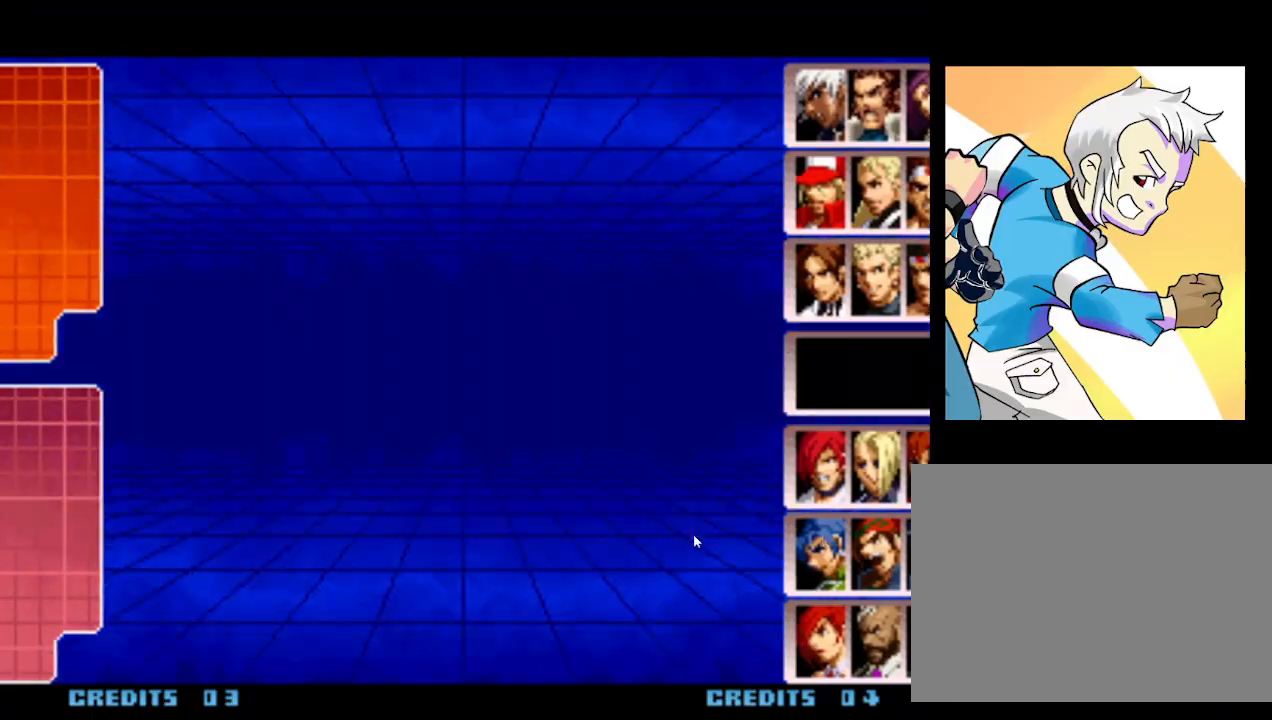
{"buttons": [], "left_stick": "center", "events": [[50, "SQUARE", "up"], [233, "SQUARE", "down"], [283, "SQUARE", "up"], [417, "SQUARE", "down"], [450, "SQUARE", "up"]]}
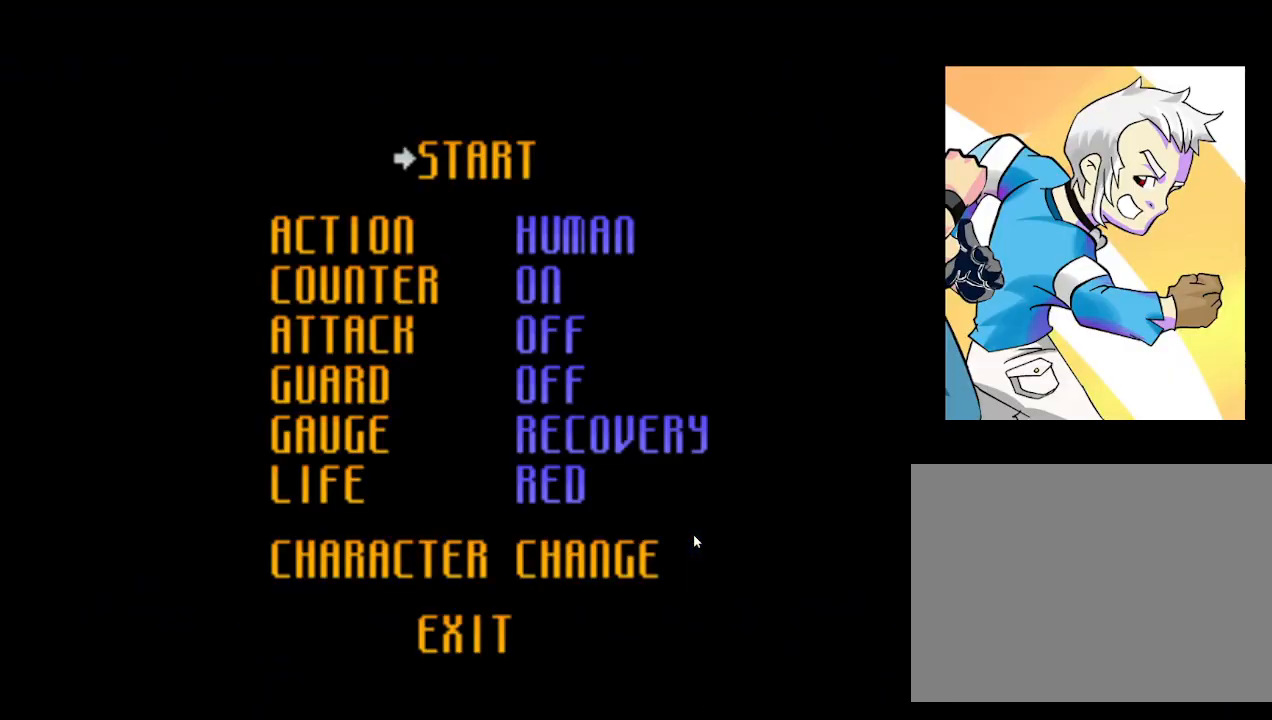
{"buttons": ["SQUARE"], "left_stick": "center", "events": [[50, "SQUARE", "down"], [100, "SQUARE", "up"], [167, "SQUARE", "down"], [250, "SQUARE", "up"], [300, "SQUARE", "down"], [383, "SQUARE", "up"], [450, "SQUARE", "down"]]}
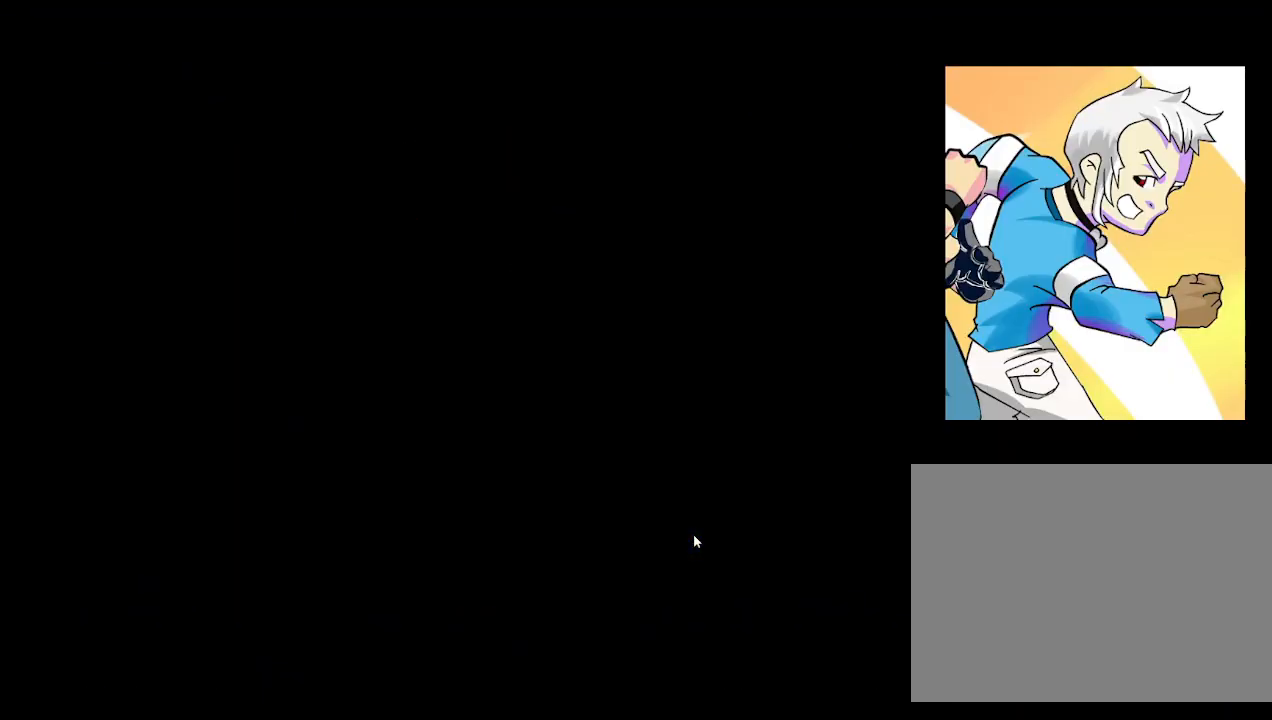
{"buttons": [], "left_stick": "center", "events": [[50, "SQUARE", "up"], [83, "SQUARE", "down"], [183, "SQUARE", "up"], [267, "SQUARE", "down"], [367, "SQUARE", "up"], [400, "SQUARE", "down"], [500, "SQUARE", "up"]]}
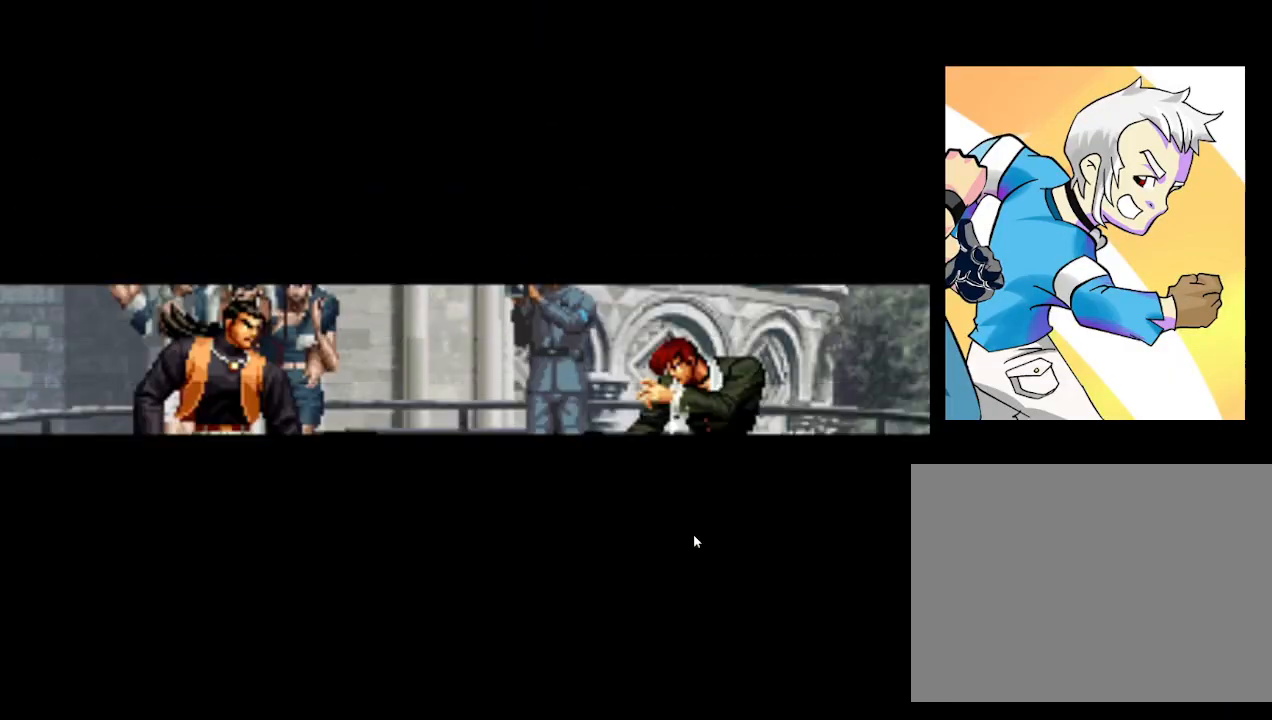
{"buttons": [], "left_stick": "right", "events": [[167, "left_stick", "right"], [250, "left_stick", "center"], [317, "left_stick", "right"]]}
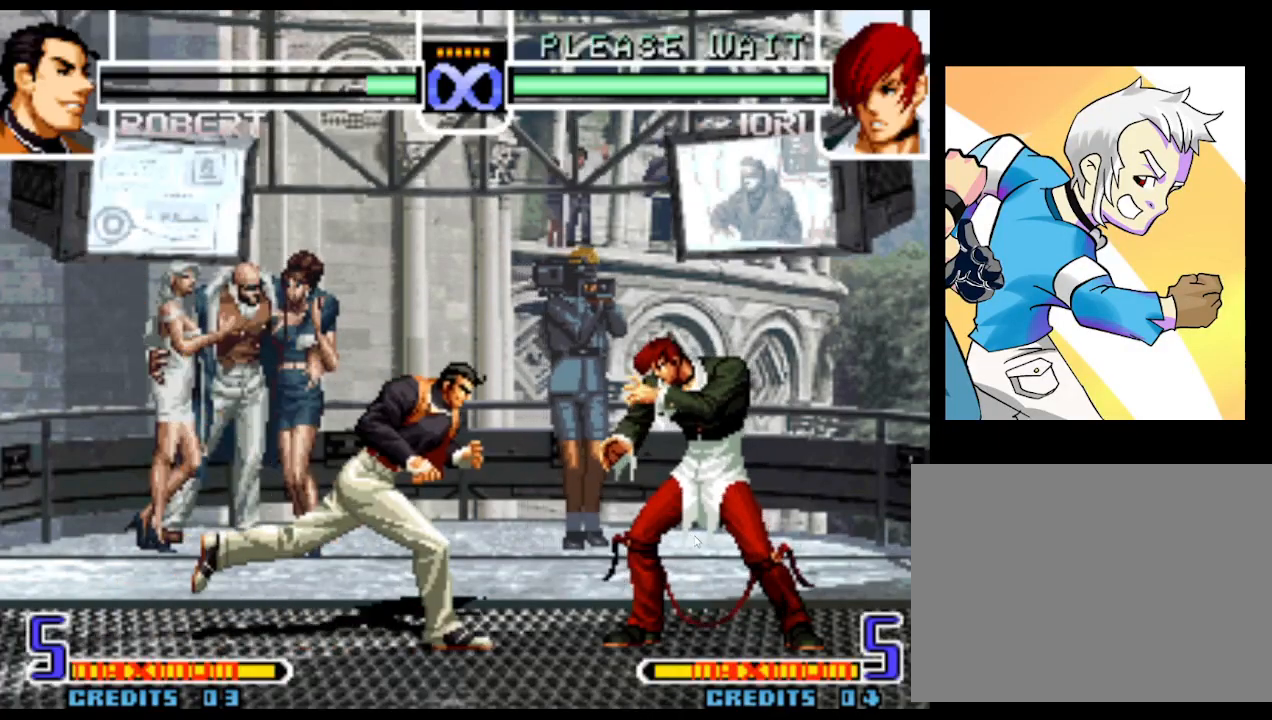
{"buttons": [], "left_stick": "right", "events": [[283, "left_stick", "down"], [383, "left_stick", "right"], [400, "R1", "down"], [500, "R1", "up"]]}
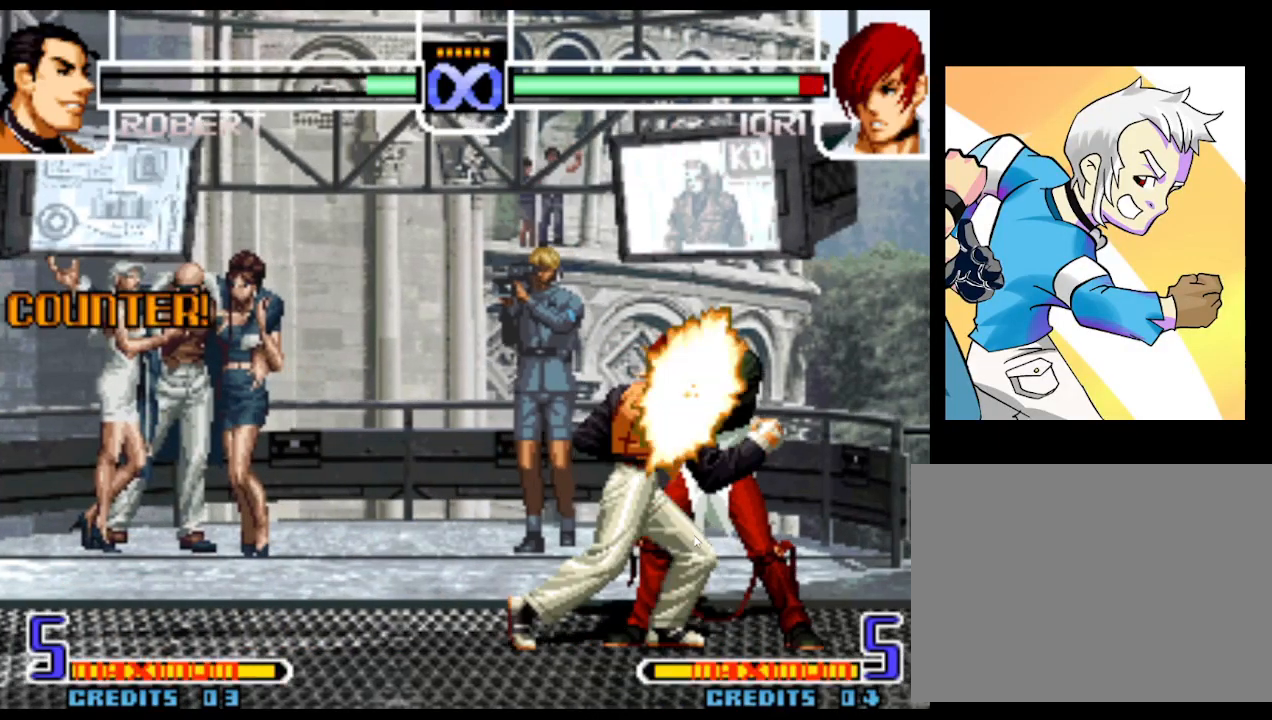
{"buttons": [], "left_stick": "center", "events": [[33, "left_stick", "down"], [117, "R1", "down"], [117, "left_stick", "left"], [233, "left_stick", "center"], [450, "R1", "up"]]}
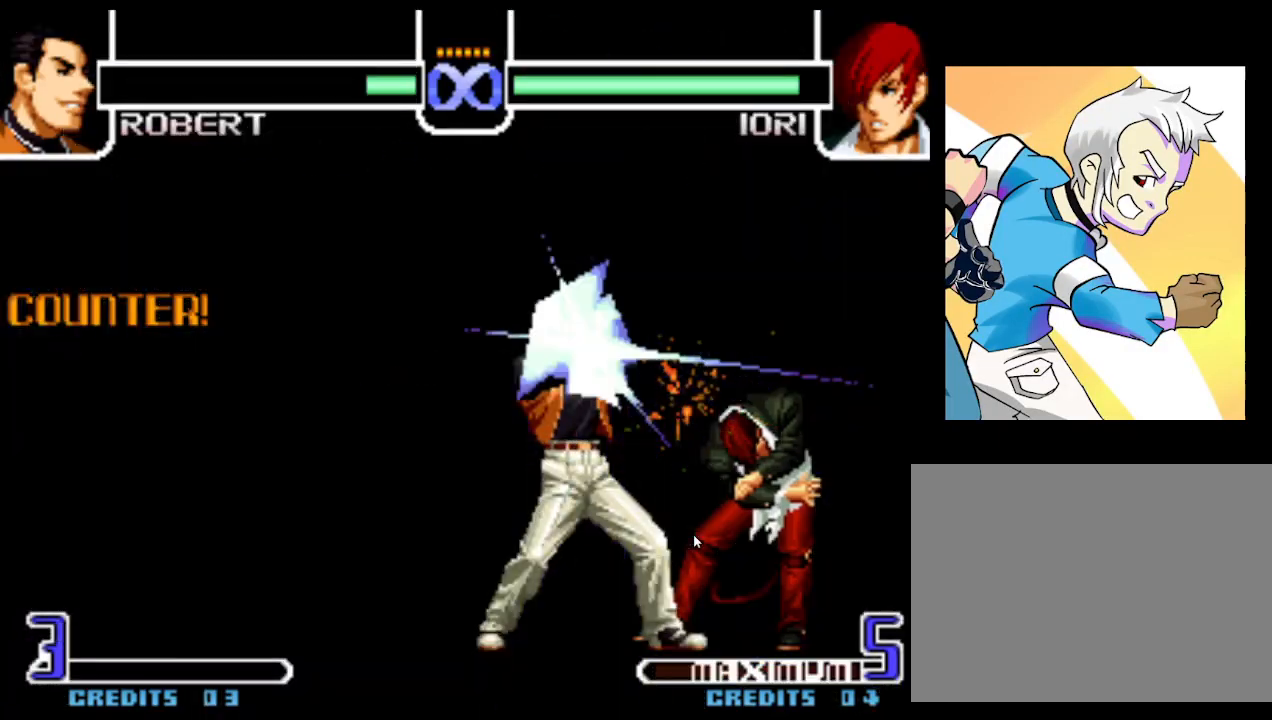
{"buttons": [], "left_stick": "center", "events": []}
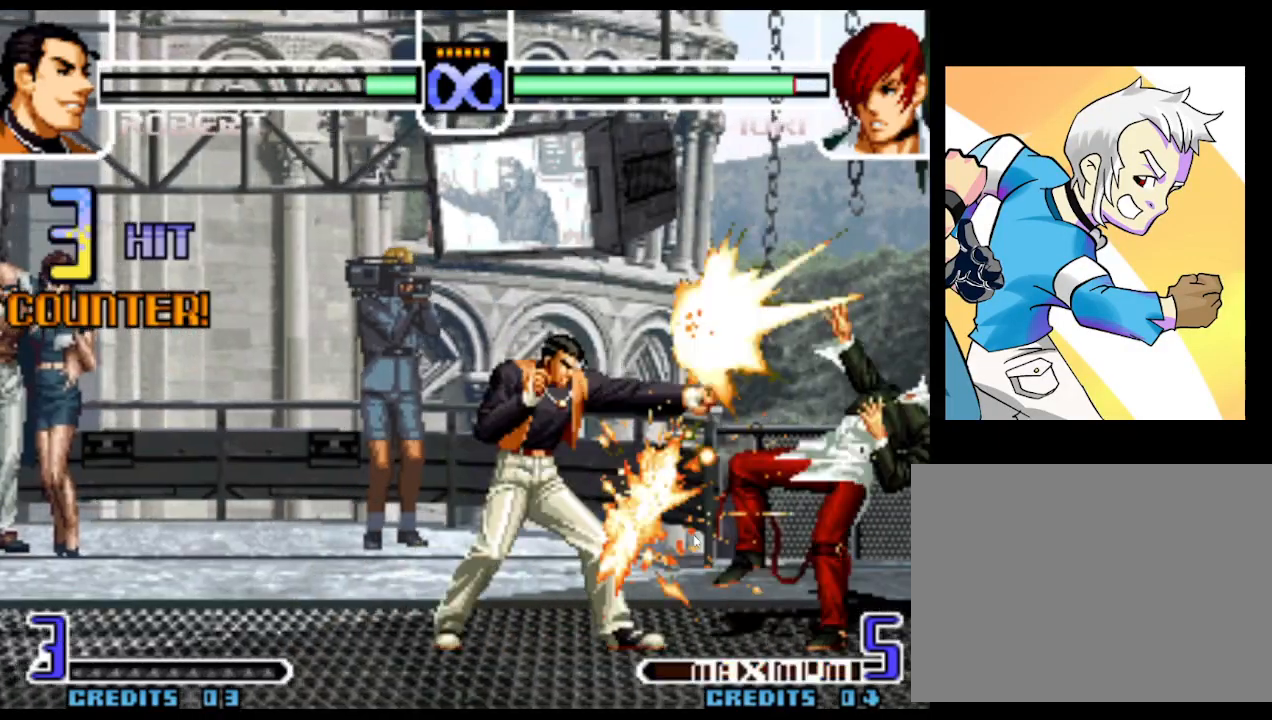
{"buttons": [], "left_stick": "center", "events": []}
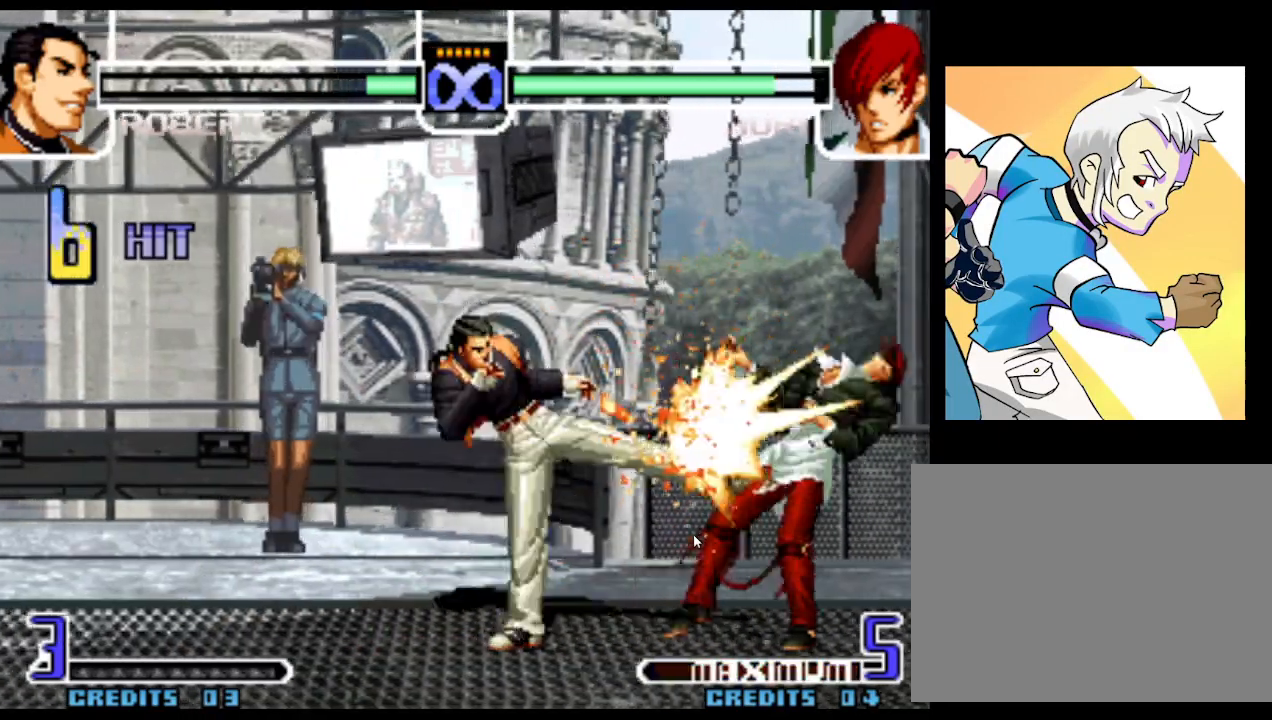
{"buttons": [], "left_stick": "center", "events": []}
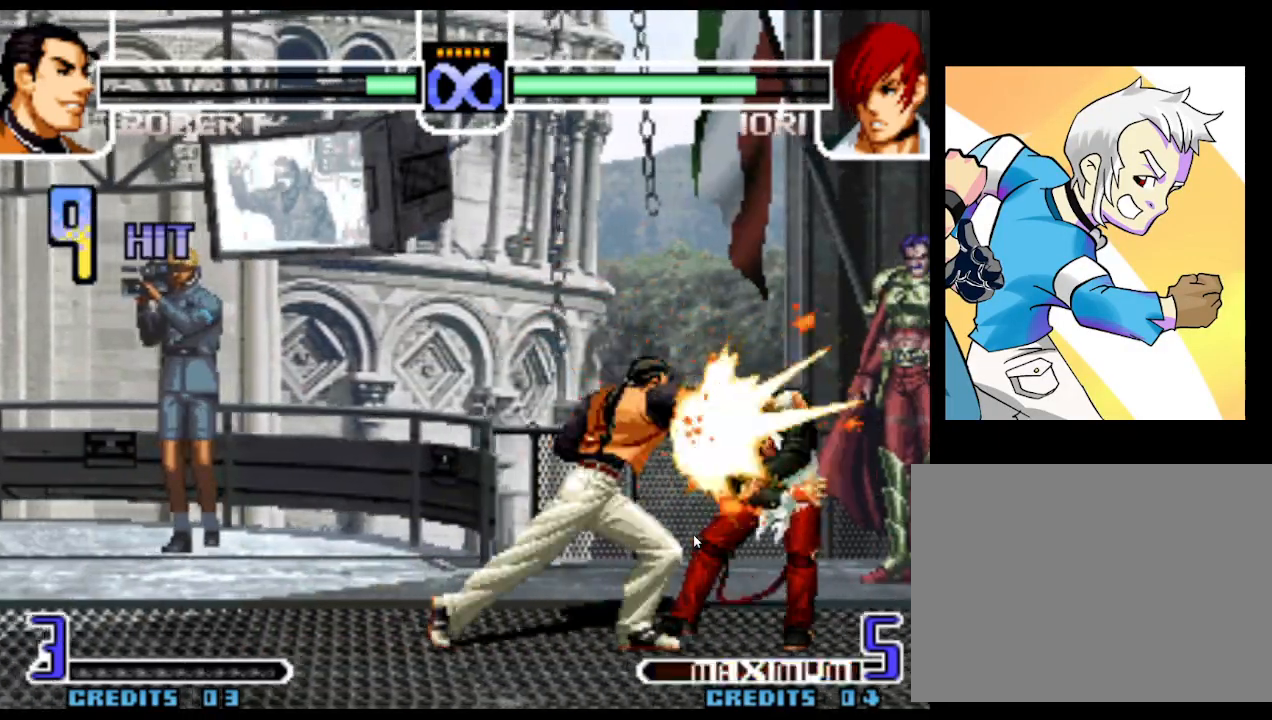
{"buttons": [], "left_stick": "center", "events": []}
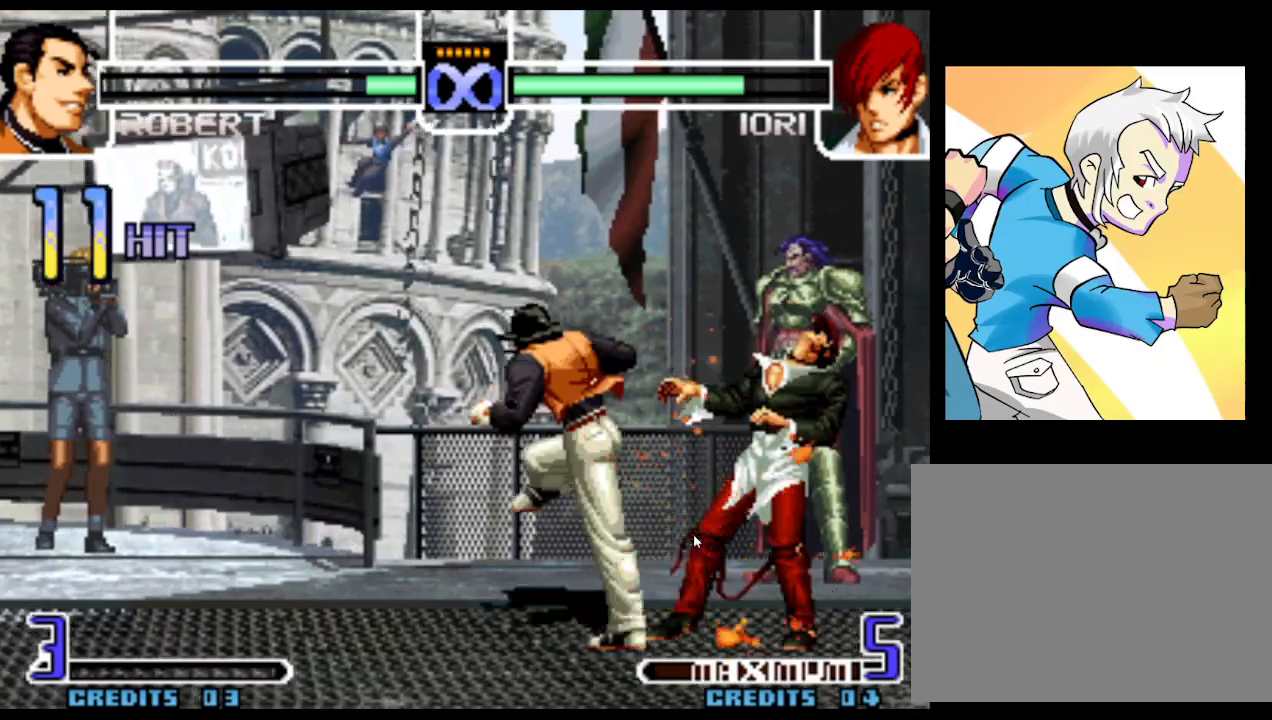
{"buttons": [], "left_stick": "center", "events": []}
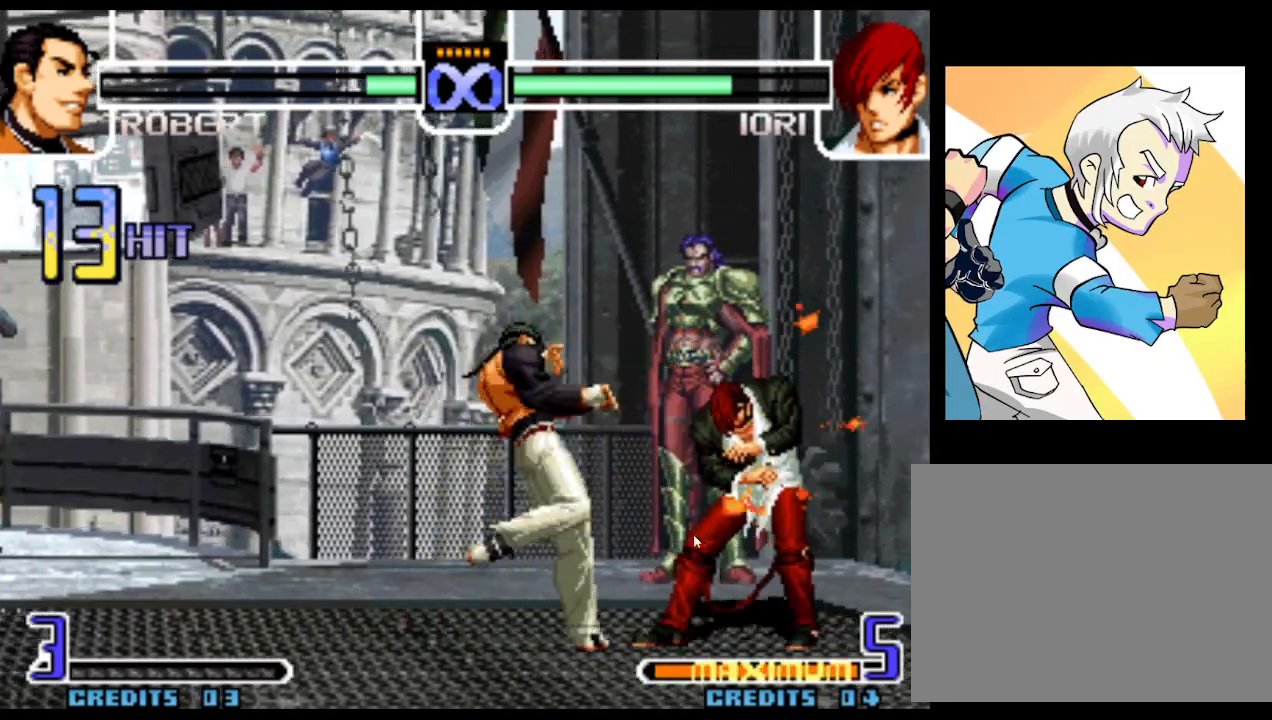
{"buttons": [], "left_stick": "center", "events": []}
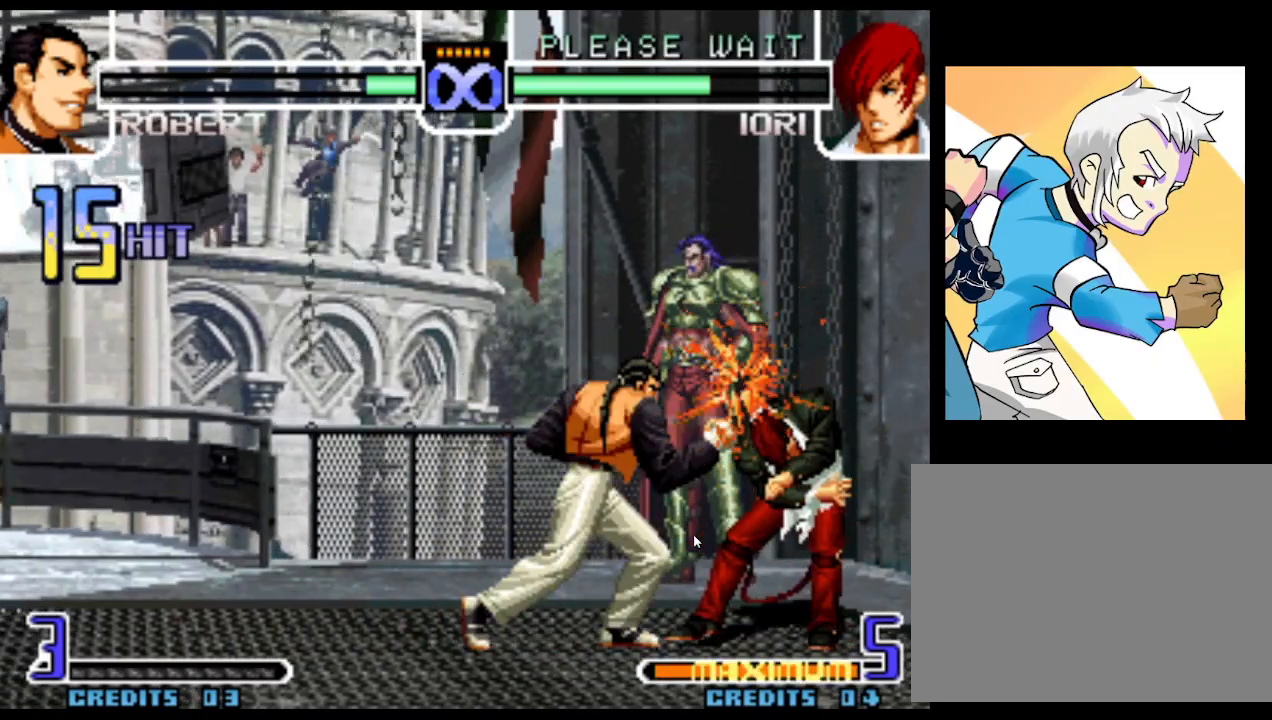
{"buttons": [], "left_stick": "center", "events": []}
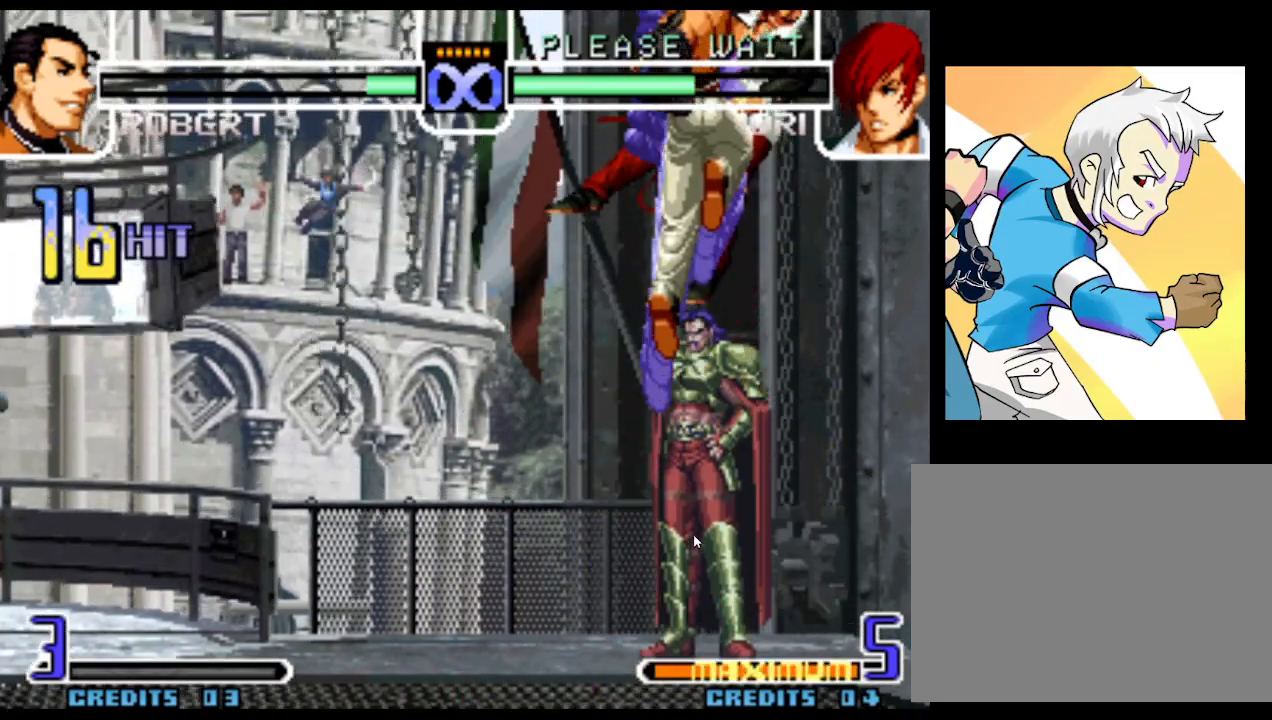
{"buttons": ["SQUARE"], "left_stick": "center", "events": [[433, "SQUARE", "down"]]}
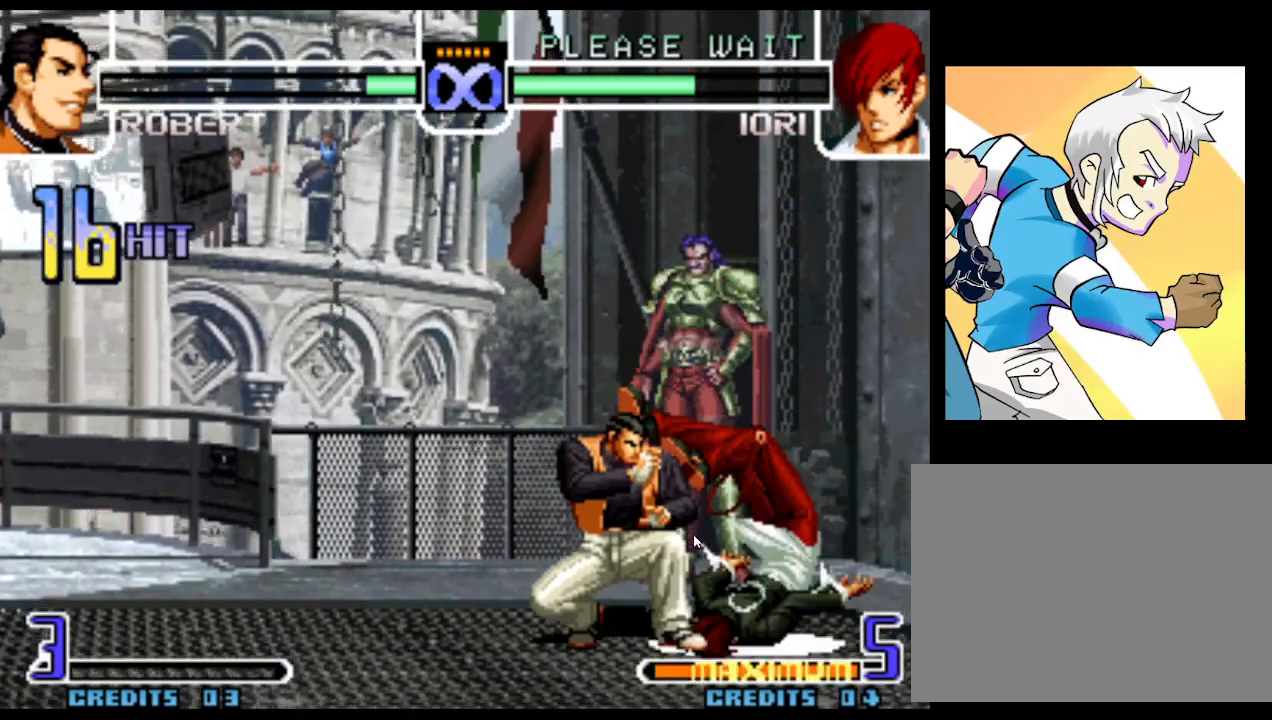
{"buttons": [], "left_stick": "right", "events": [[33, "SQUARE", "up"], [200, "left_stick", "right"], [267, "left_stick", "center"], [333, "left_stick", "right"]]}
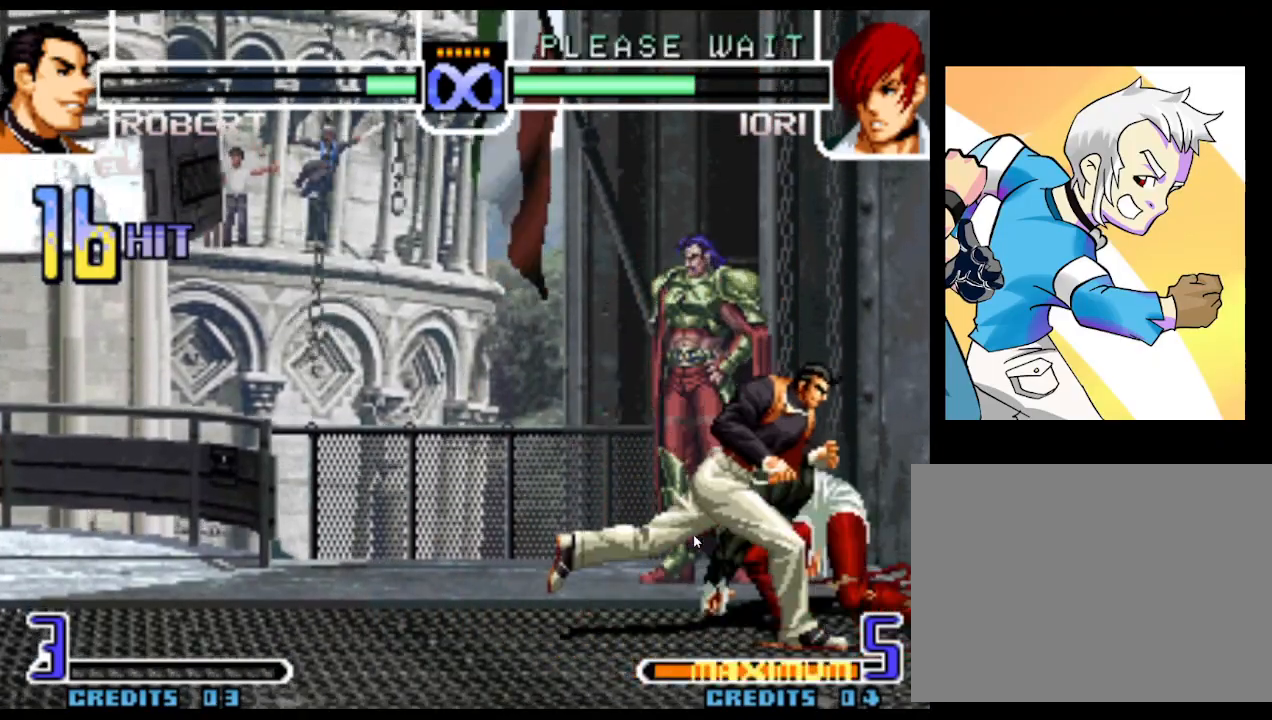
{"buttons": [], "left_stick": "down", "events": [[267, "left_stick", "center"], [350, "TRIANGLE", "down"], [350, "left_stick", "down"], [417, "TRIANGLE", "up"]]}
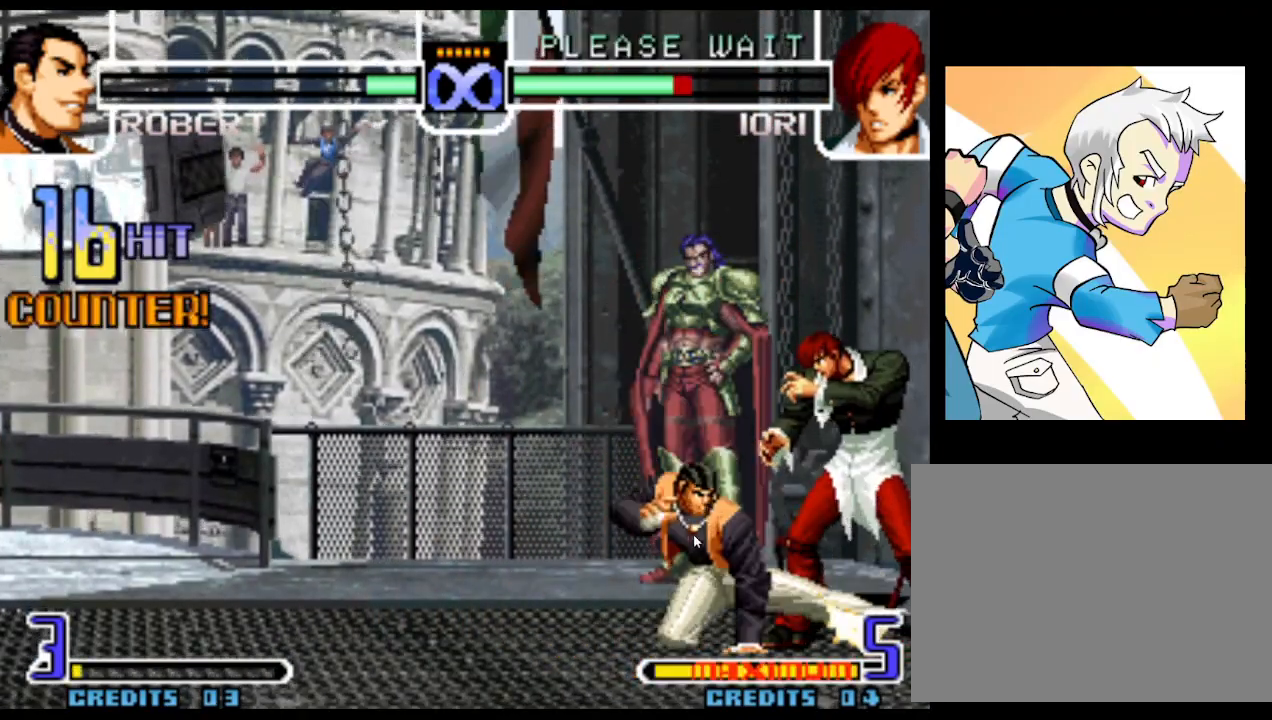
{"buttons": [], "left_stick": "right", "events": [[133, "SQUARE", "down"], [183, "SQUARE", "up"], [400, "R1", "down"], [400, "left_stick", "right"], [467, "R1", "up"]]}
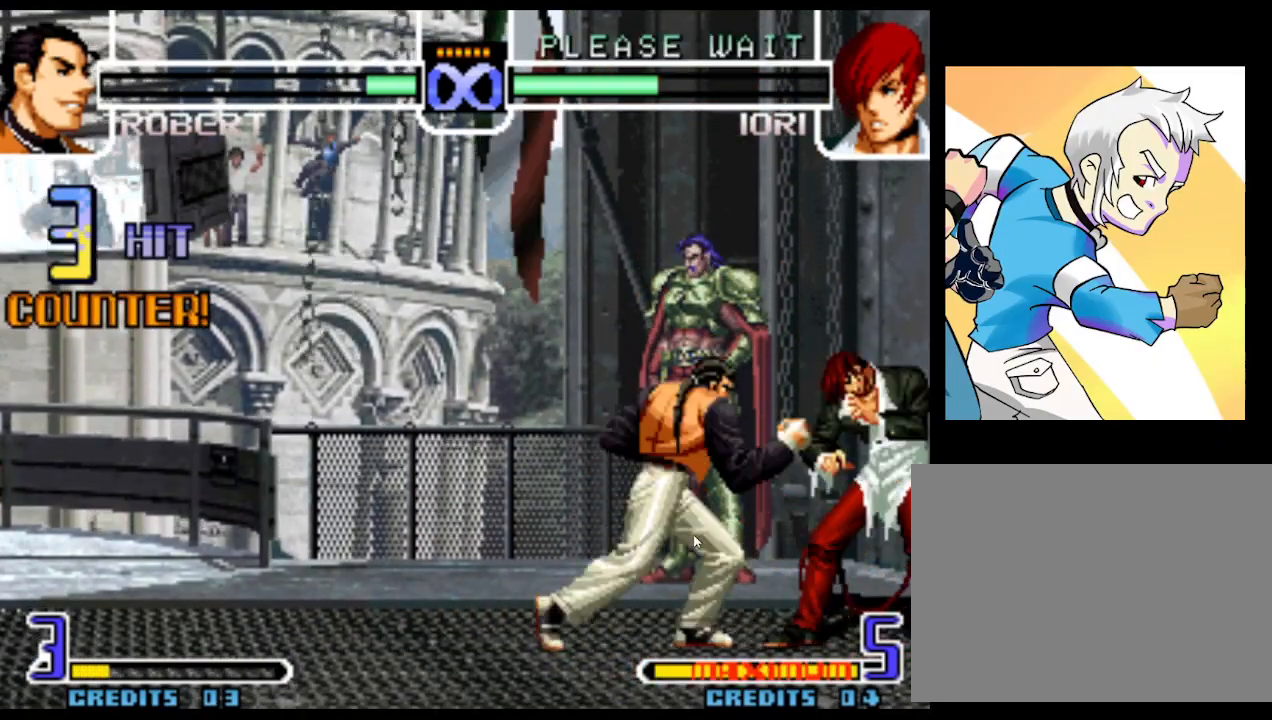
{"buttons": ["R1"], "left_stick": "center", "events": [[33, "left_stick", "down"], [83, "R1", "down"], [100, "left_stick", "left"], [267, "left_stick", "center"]]}
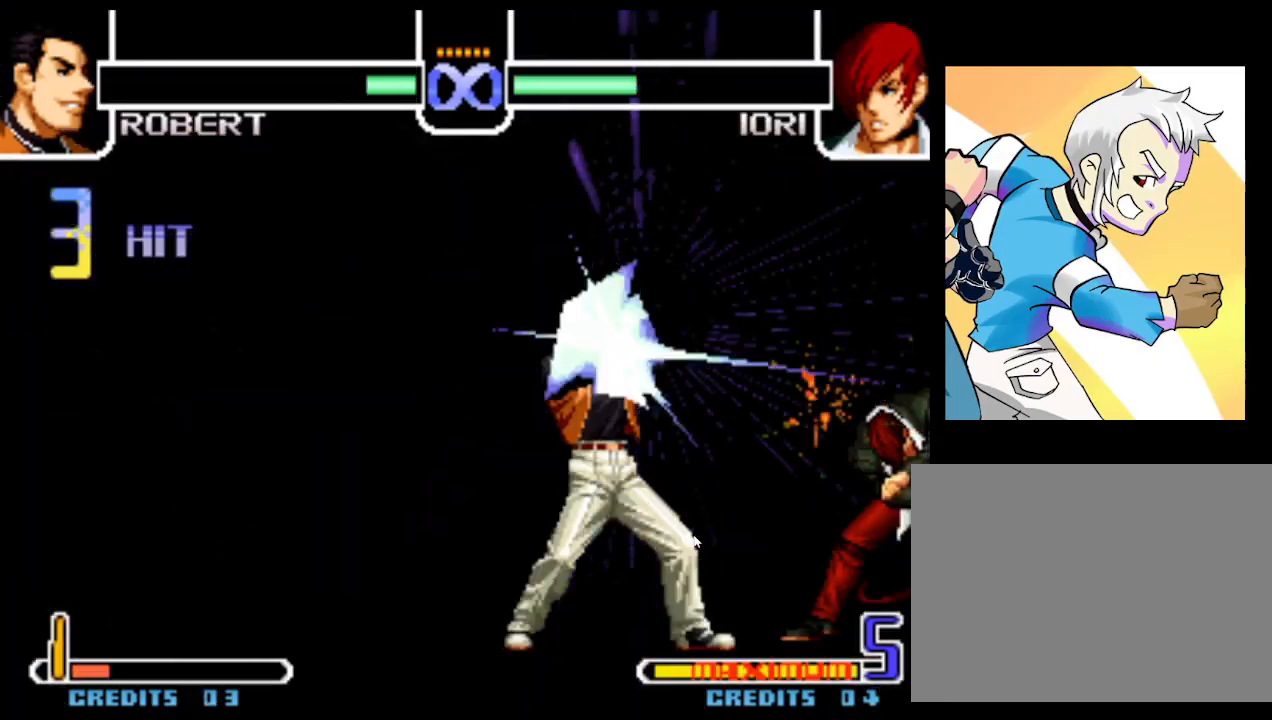
{"buttons": [], "left_stick": "center", "events": [[233, "R1", "up"]]}
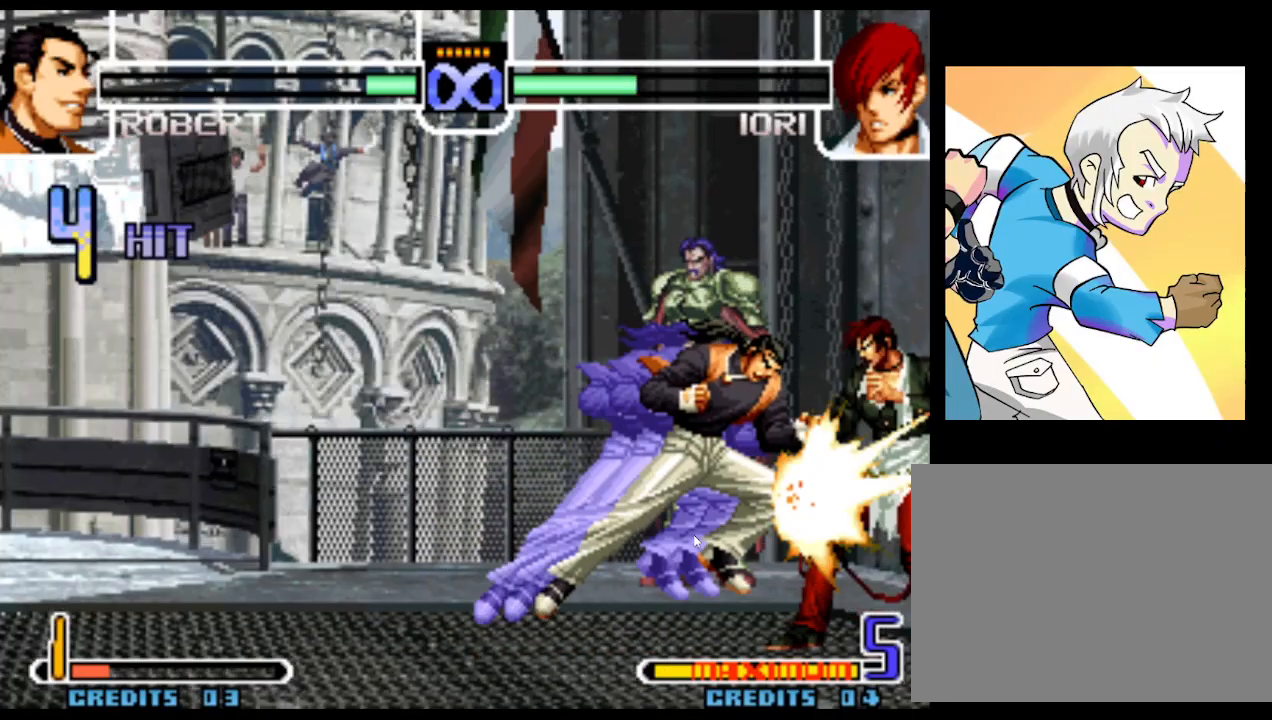
{"buttons": [], "left_stick": "center", "events": []}